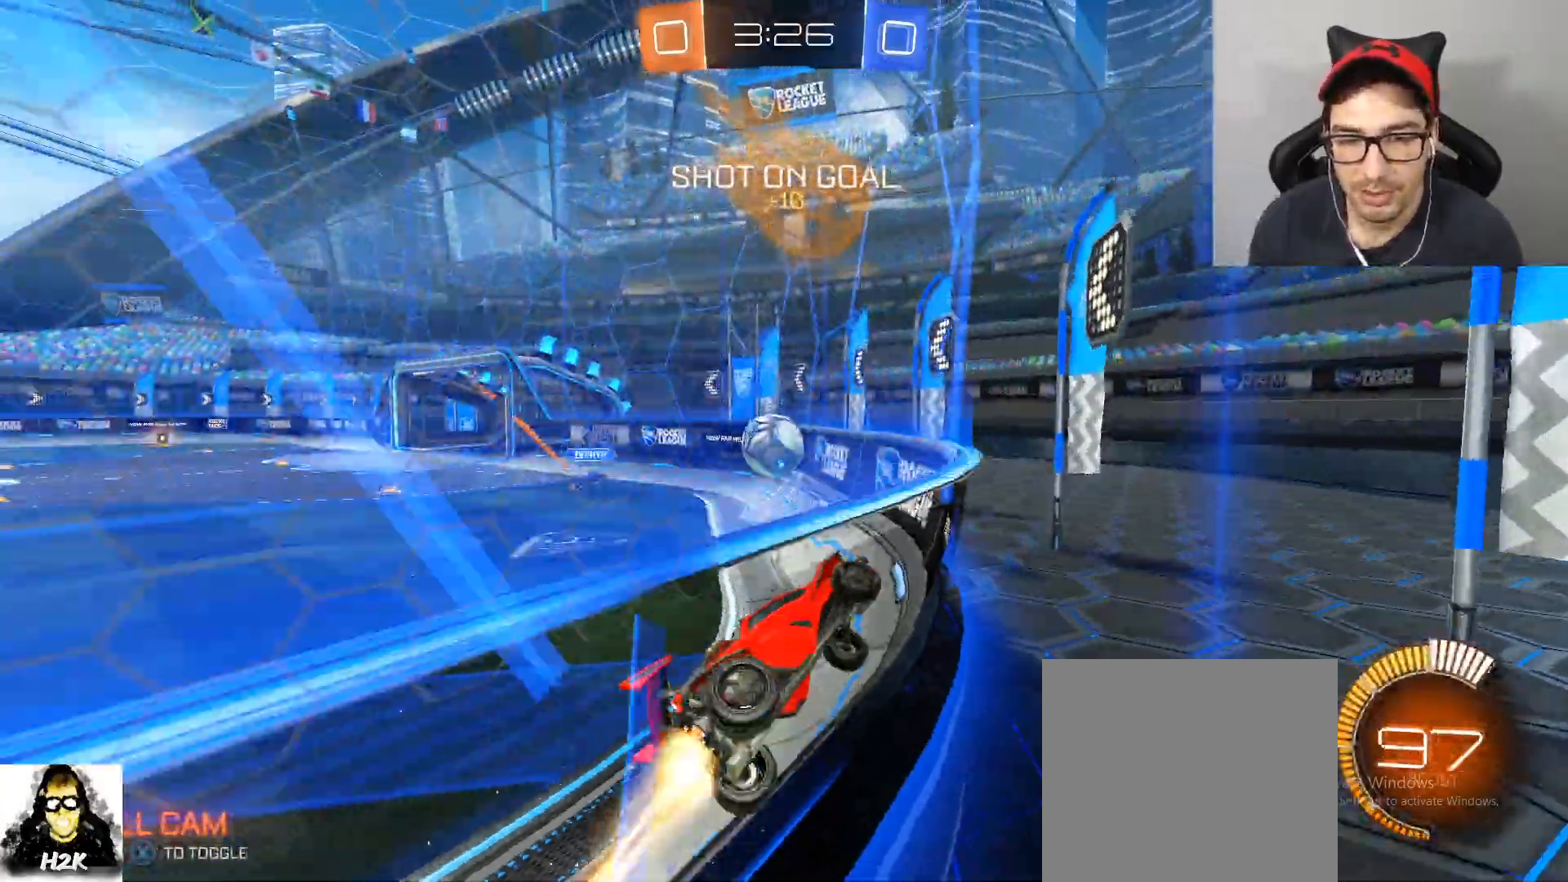
Gameplay with a controller (Xbox layout); each line is a JSON object with the inputs held at the frame after it. "events" lists button and stick changes between this image and that frame as [ms after this image, input, new state], when the widget could be followed in between.
{"buttons": ["R2"], "left_stick": "left", "right_stick": "center", "events": [[333, "B", "up"]]}
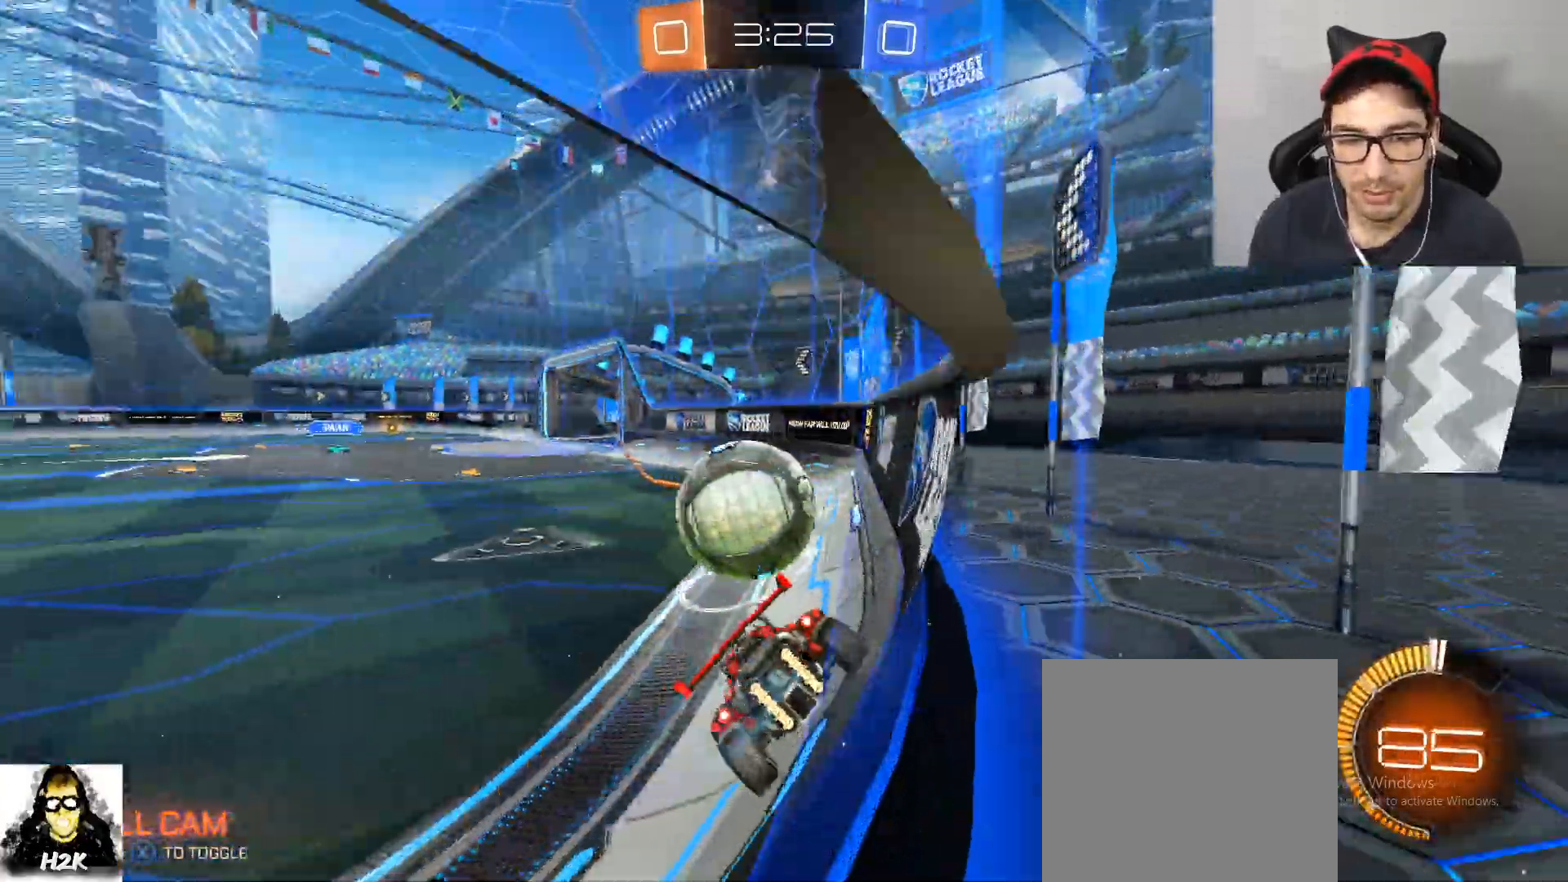
{"buttons": ["B", "R2"], "left_stick": "left", "right_stick": "center", "events": [[267, "B", "down"]]}
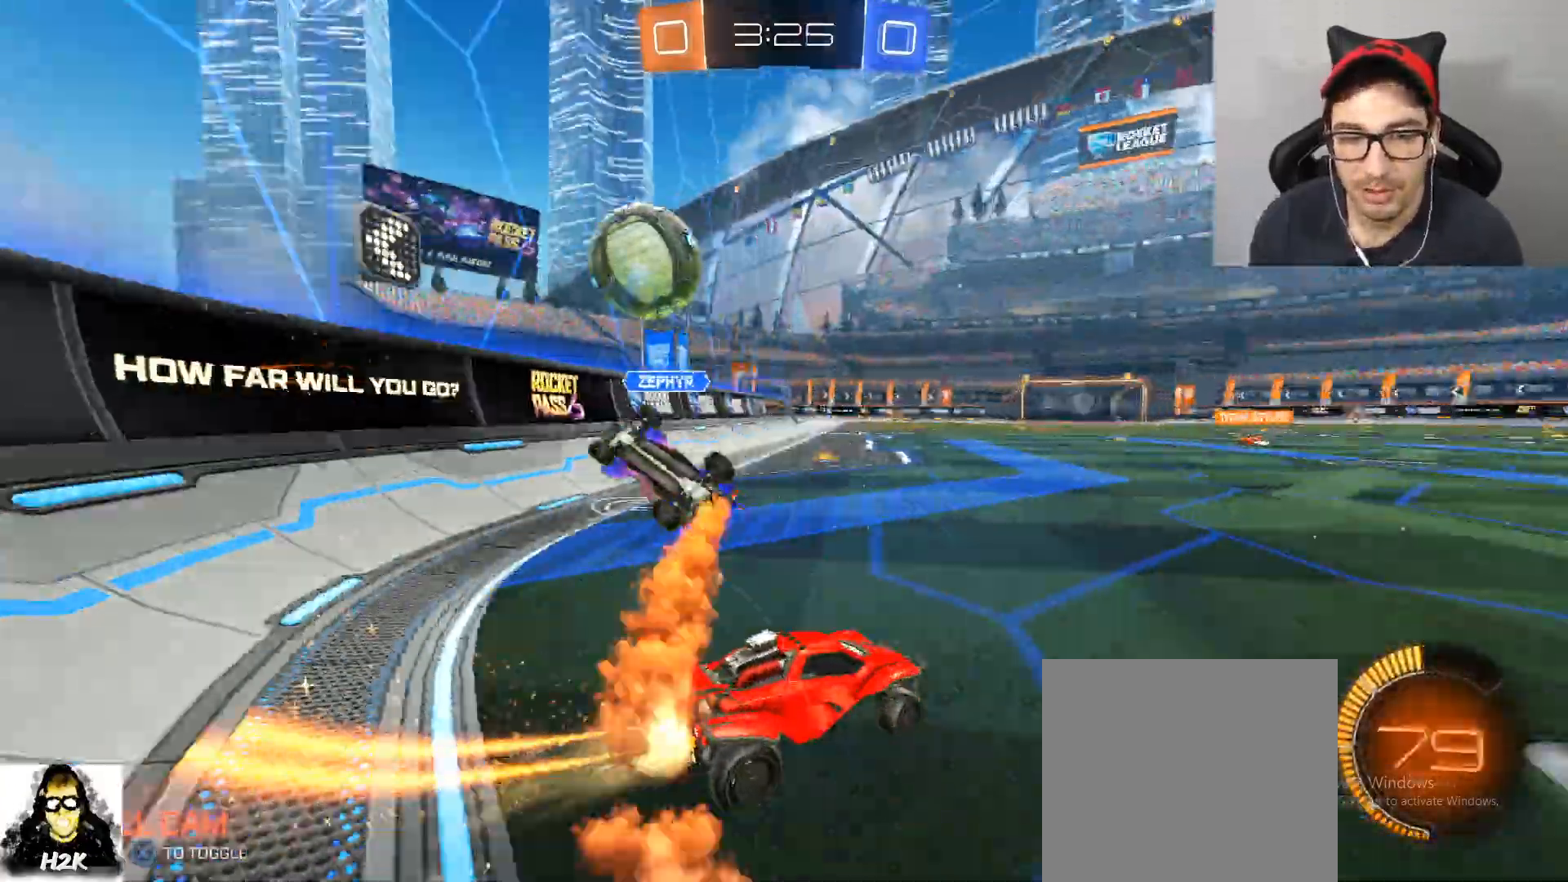
{"buttons": ["A", "B", "R2"], "left_stick": "left", "right_stick": "center", "events": [[467, "A", "down"]]}
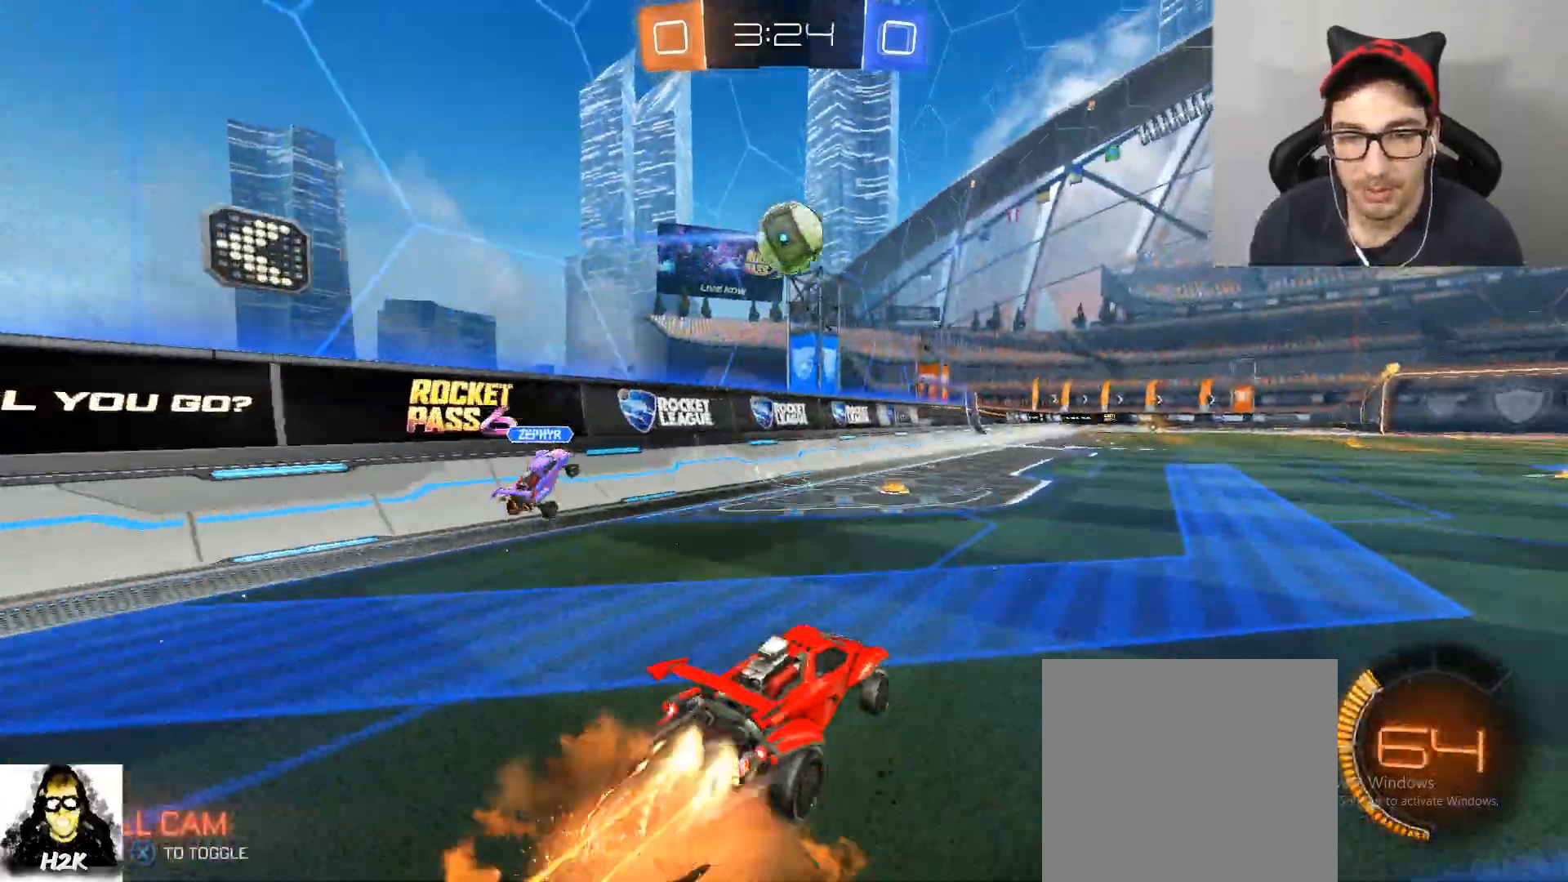
{"buttons": ["X", "R2"], "left_stick": "center", "right_stick": "center", "events": [[67, "left_stick", "up"], [134, "A", "up"], [134, "left_stick", "up-right"], [167, "A", "down"], [300, "A", "up"], [367, "left_stick", "center"], [401, "B", "up"], [467, "X", "down"]]}
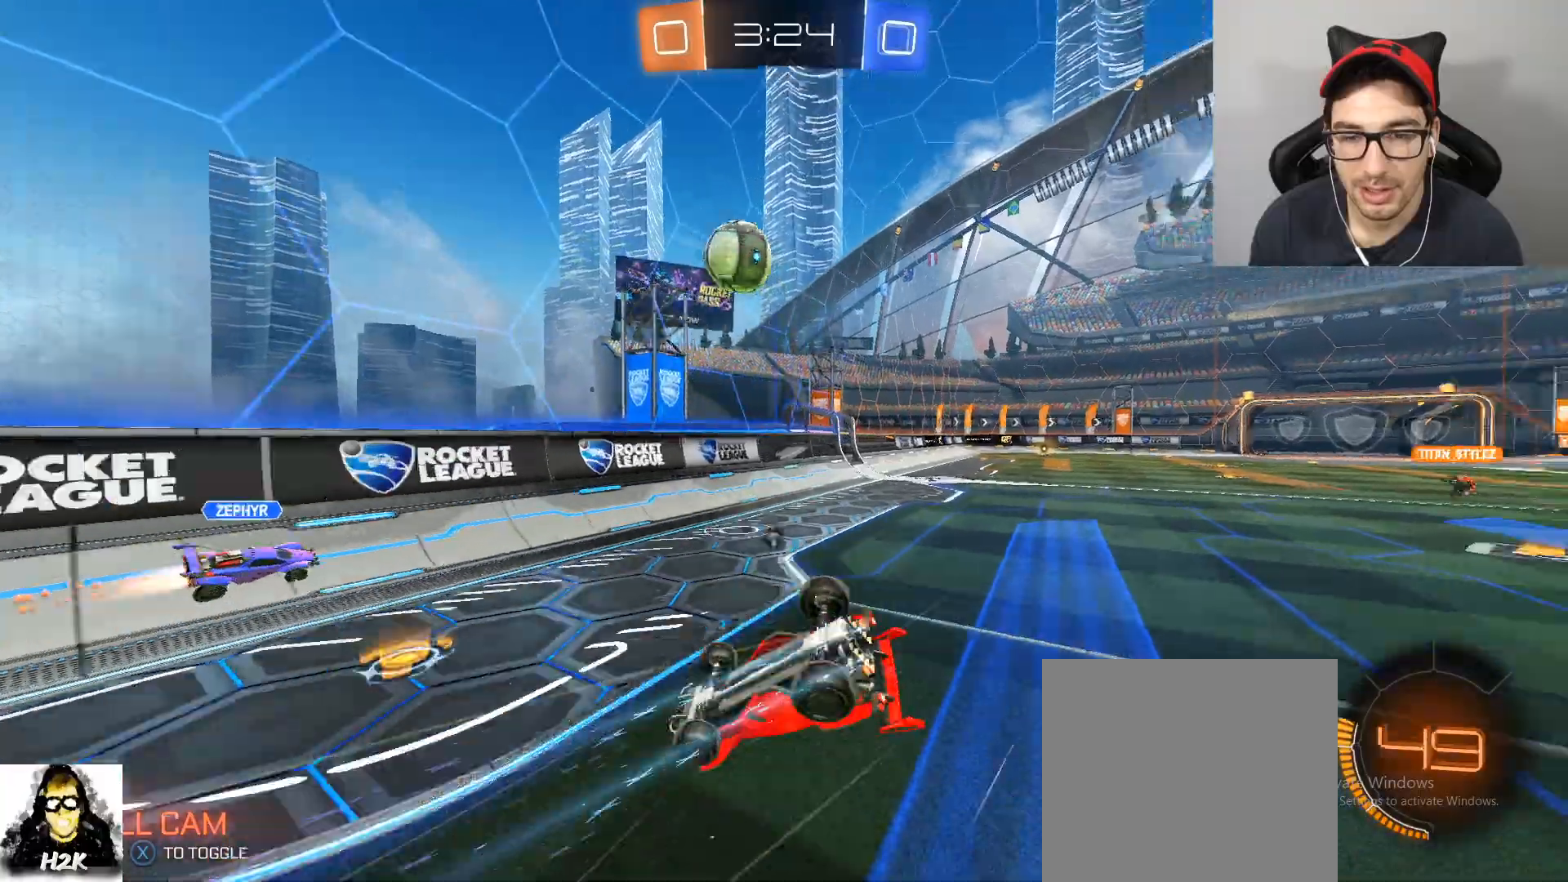
{"buttons": ["R2"], "left_stick": "right", "right_stick": "center", "events": [[134, "X", "up"], [267, "R1", "down"], [267, "left_stick", "right"], [401, "R1", "up"]]}
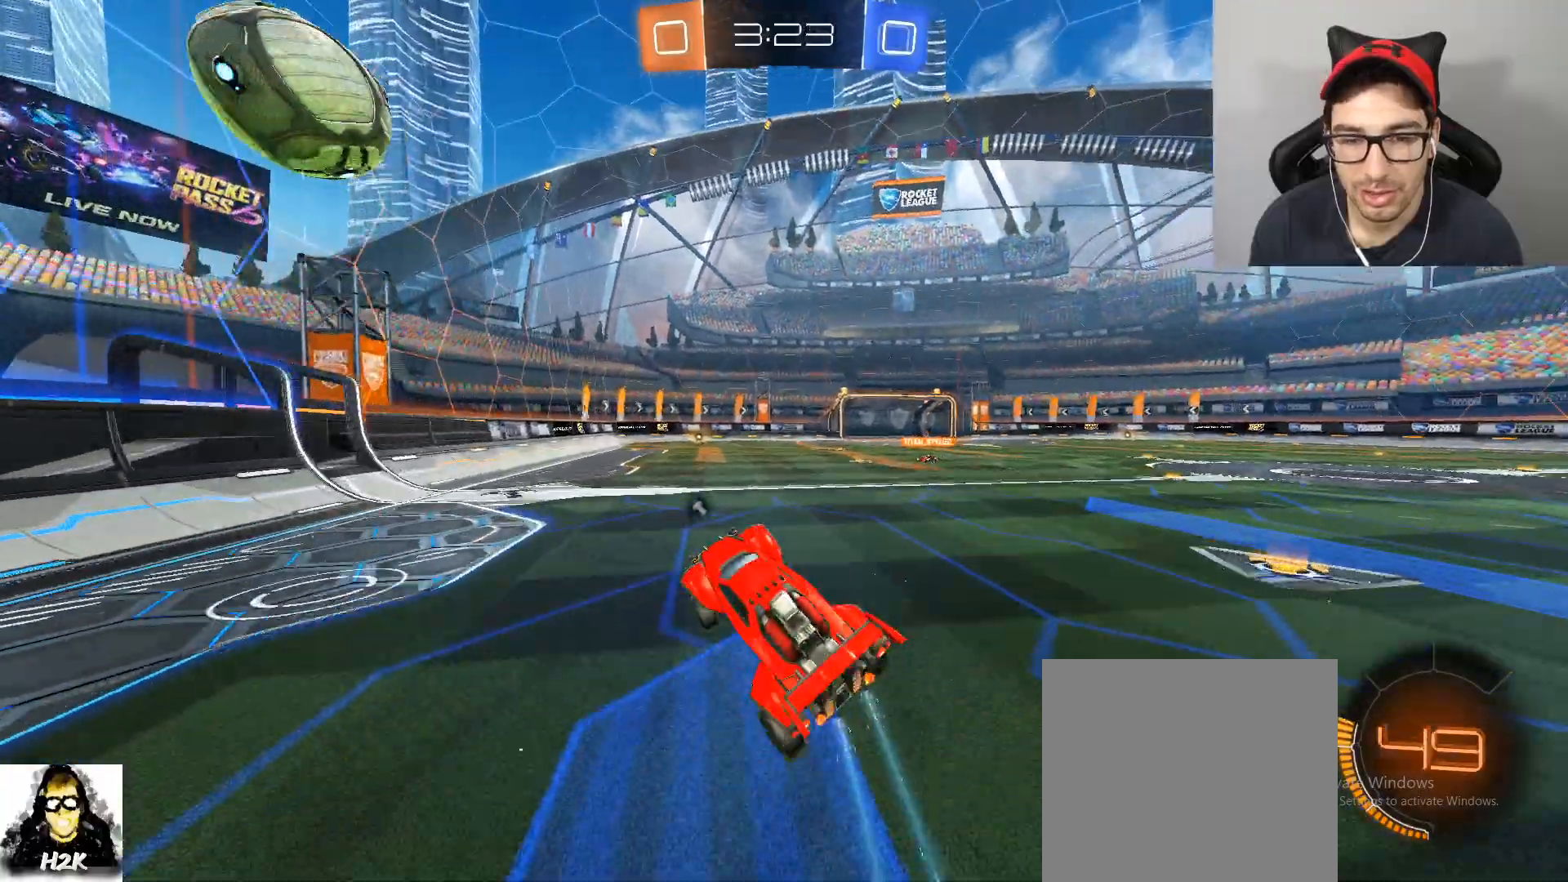
{"buttons": [], "left_stick": "center", "right_stick": "center", "events": [[100, "X", "down"], [133, "left_stick", "center"], [233, "X", "up"], [267, "left_stick", "left"], [400, "L2", "down"], [434, "R2", "up"], [500, "L2", "up"], [500, "left_stick", "center"]]}
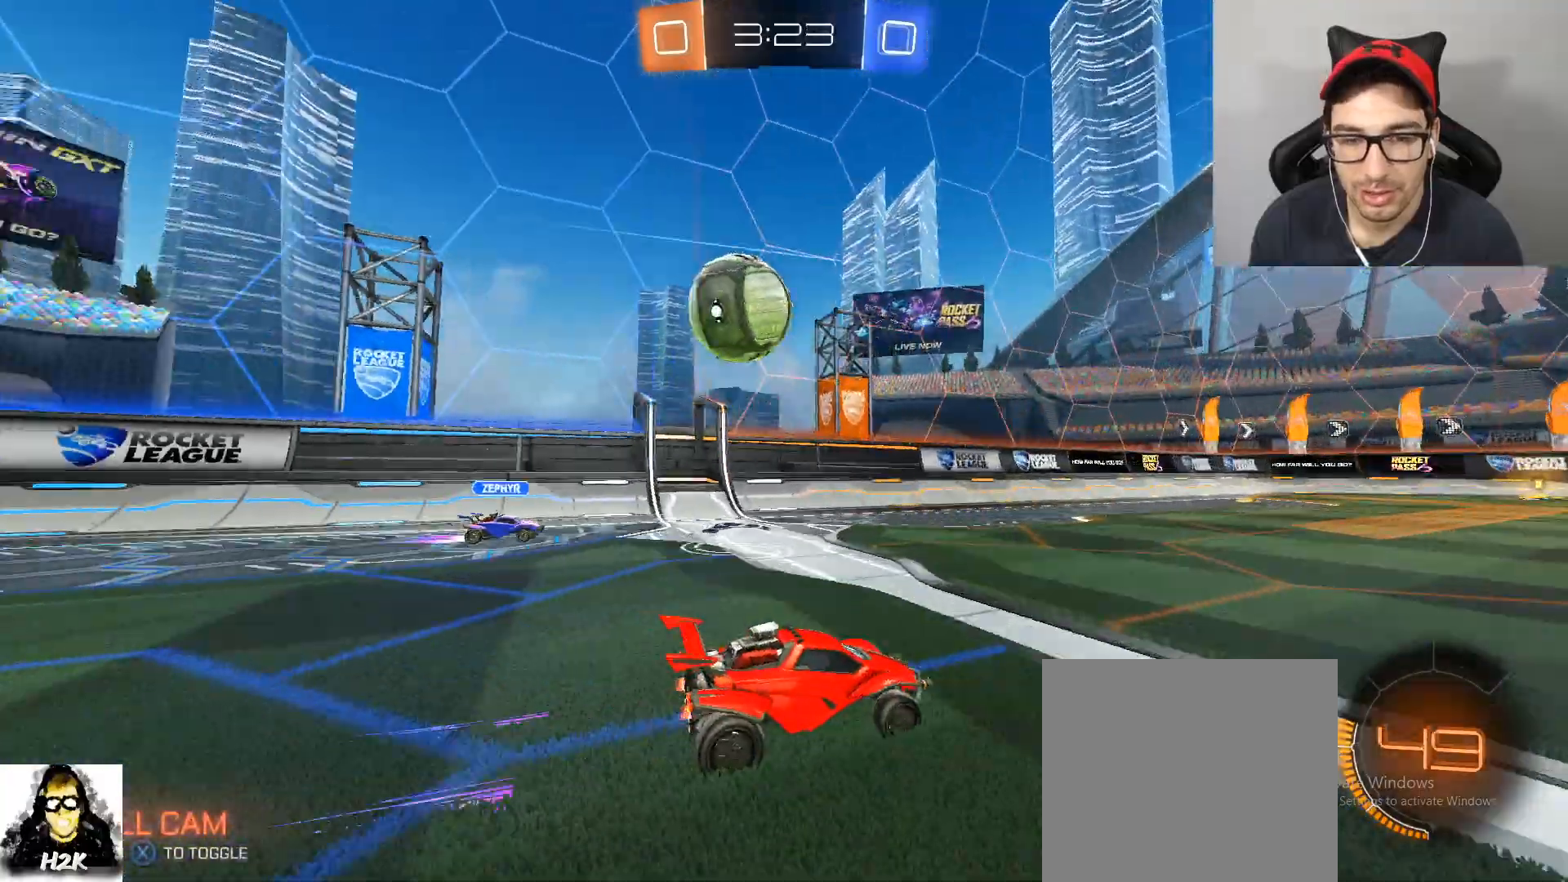
{"buttons": ["R2"], "left_stick": "center", "right_stick": "center", "events": [[34, "left_stick", "right"], [100, "R2", "down"], [367, "left_stick", "center"]]}
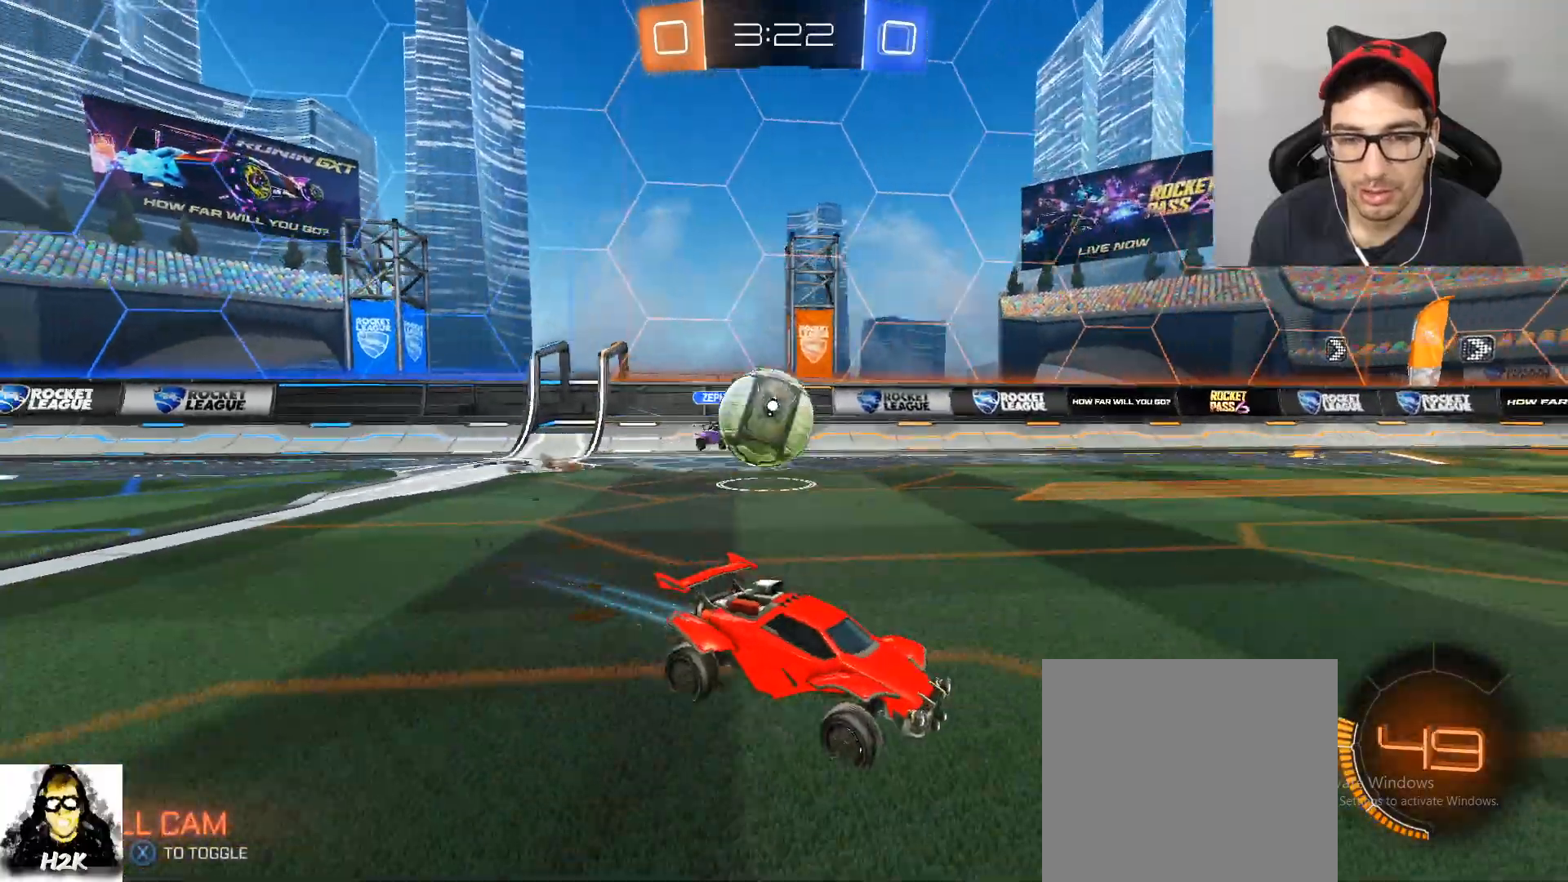
{"buttons": ["R2"], "left_stick": "center", "right_stick": "center", "events": [[200, "left_stick", "left"], [300, "left_stick", "center"]]}
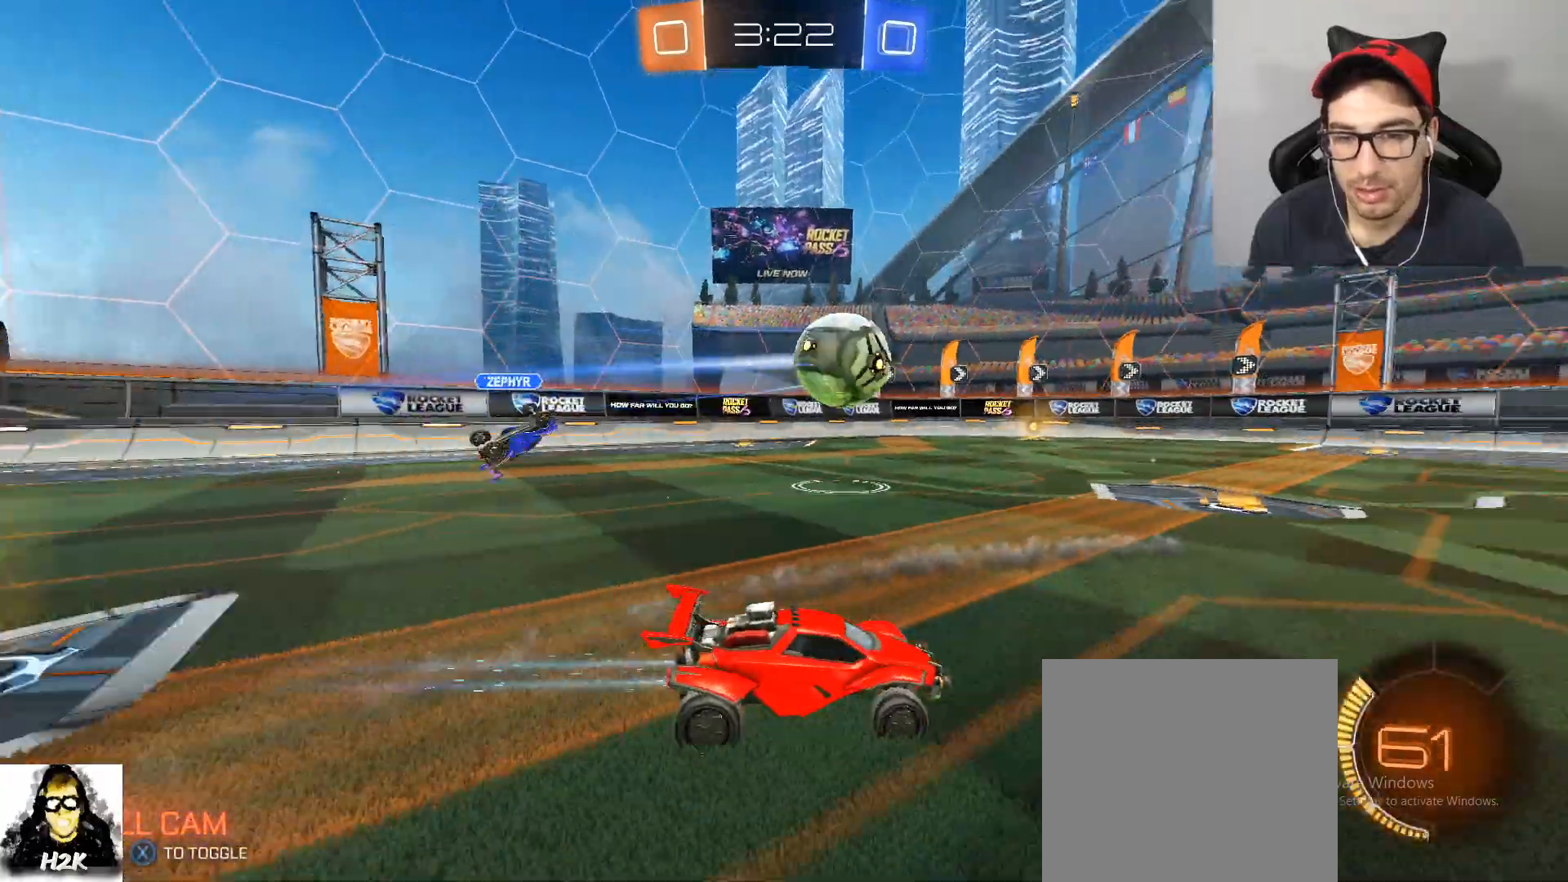
{"buttons": [], "left_stick": "center", "right_stick": "center", "events": [[234, "R2", "up"]]}
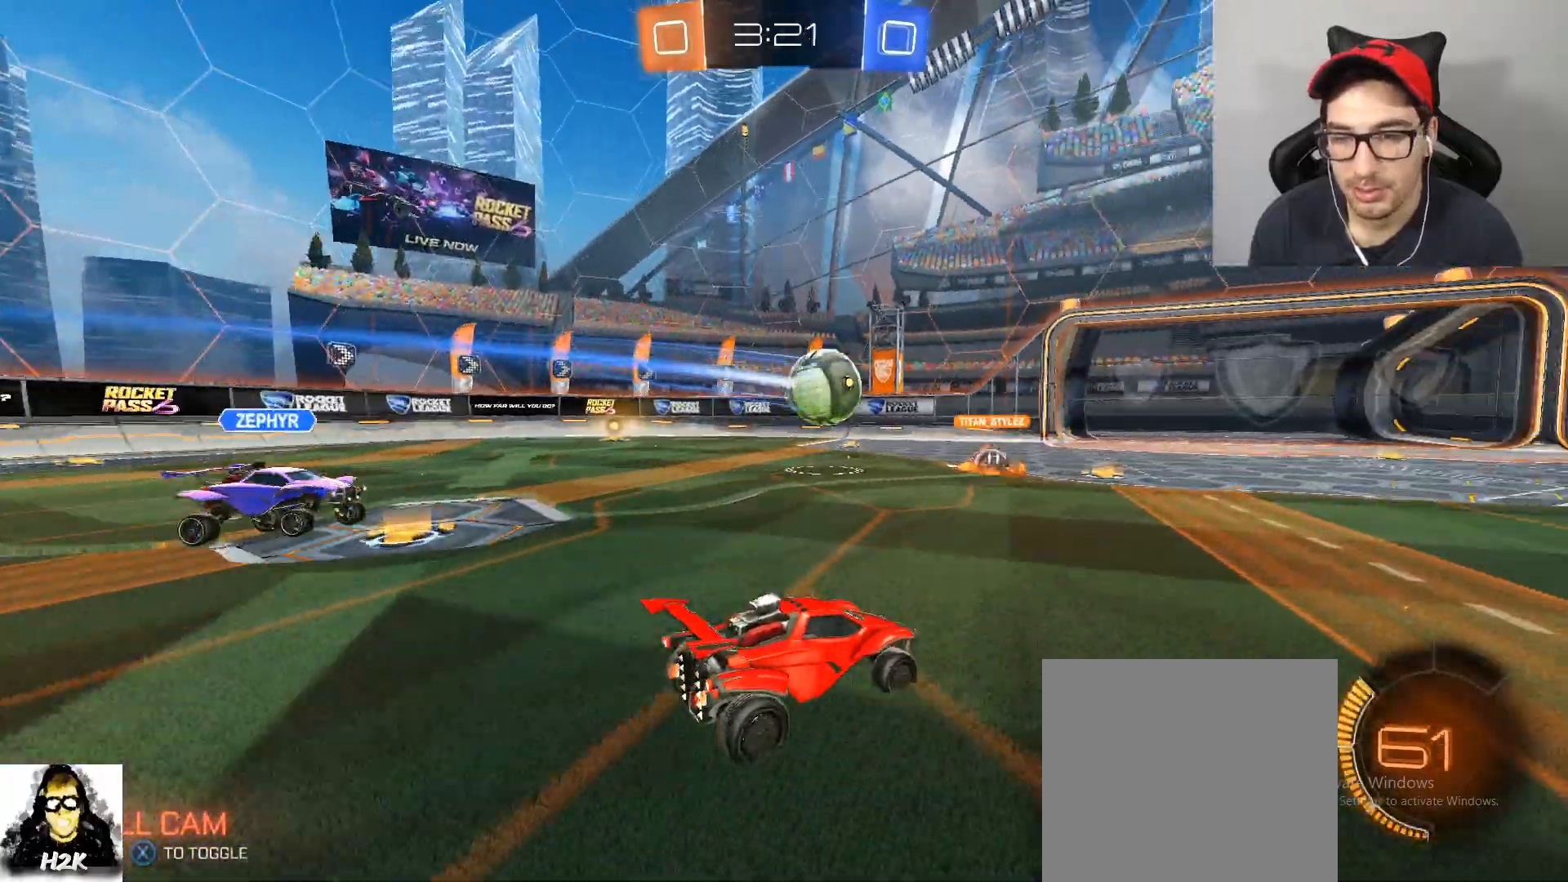
{"buttons": ["R2"], "left_stick": "center", "right_stick": "center", "events": [[167, "left_stick", "left"], [233, "R2", "down"], [400, "left_stick", "center"]]}
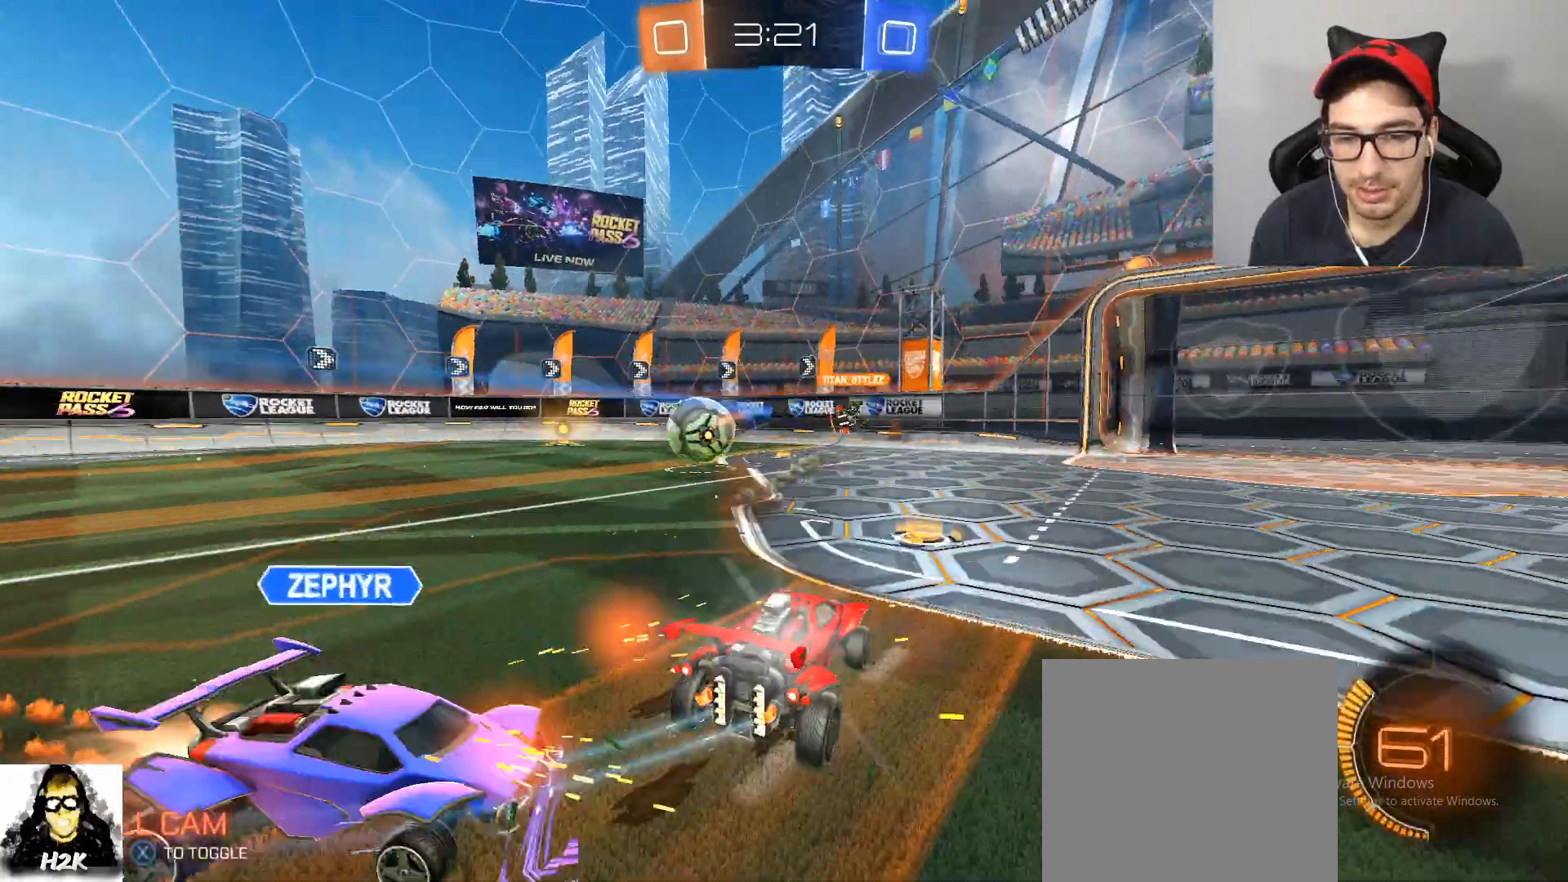
{"buttons": [], "left_stick": "center", "right_stick": "center", "events": [[34, "left_stick", "left"], [200, "left_stick", "center"], [367, "R2", "up"]]}